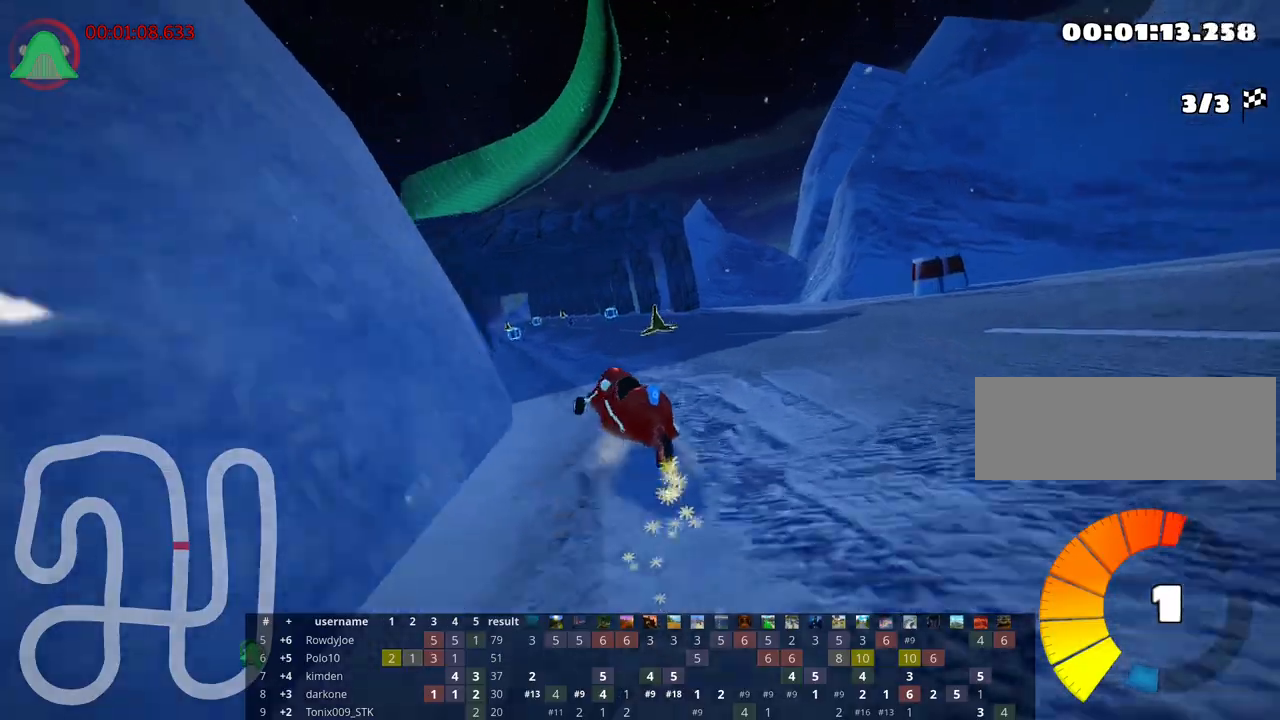
Gameplay with keyboard; each line is a JSON object with the keys held at the frame after it. "events" lists presses ("down") and releases ("up") of "down", "fire", "flag", "left", "look", "nitro", "right", "skid" and "up" between this image and that frame as [ms after this image, input, new state], when the widget could be followed in between. No other keys are recorded. Mouse input is not recorded. Key names are as the overlay labels them; some are game actions (e.g. jump) rather than physical keys.
{"keys": ["right", "skid", "up"], "events": [[400, "right", "down"], [450, "left", "up"]]}
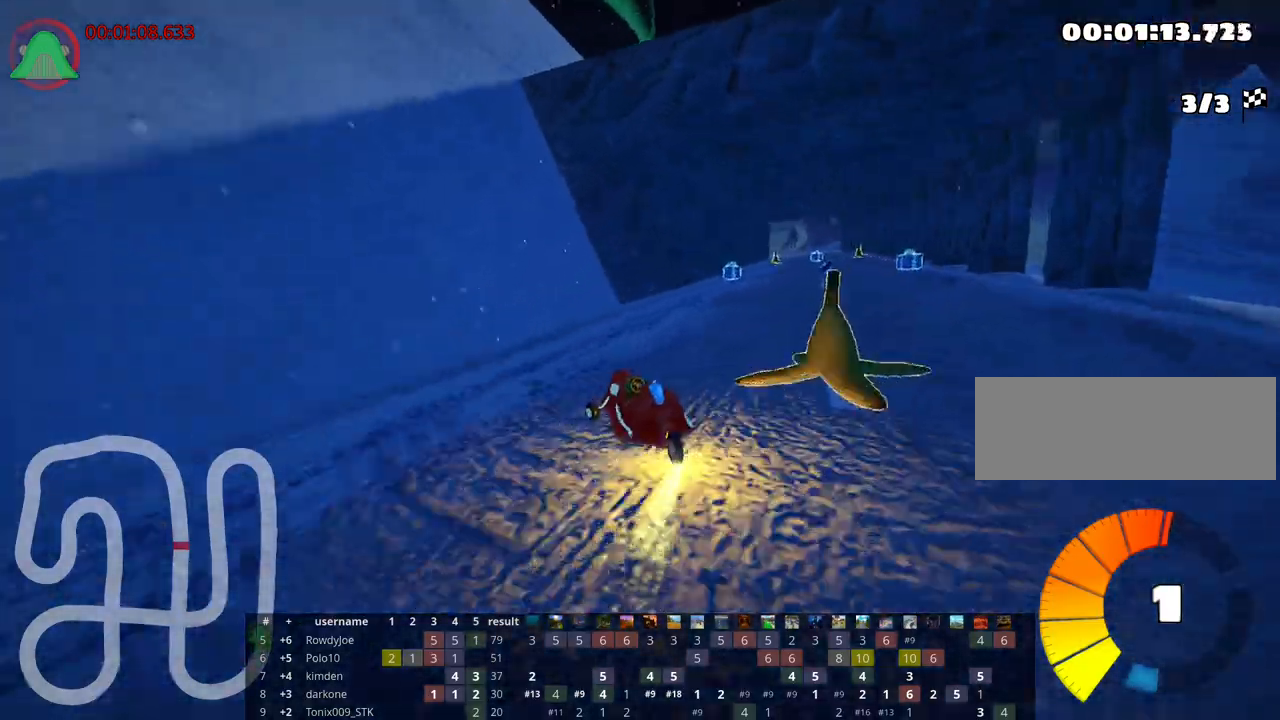
{"keys": ["up"], "events": [[100, "nitro", "down"], [217, "nitro", "up"], [233, "skid", "up"], [467, "right", "up"]]}
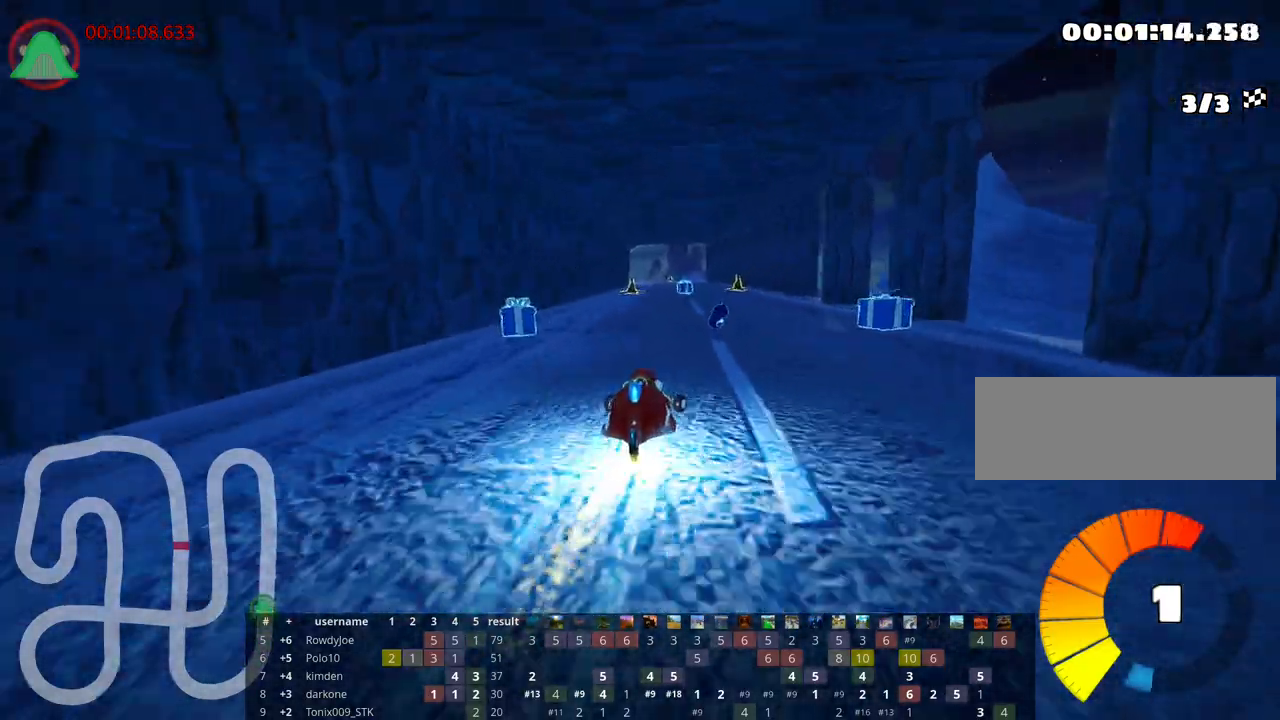
{"keys": ["up"], "events": [[200, "left", "down"], [383, "left", "up"]]}
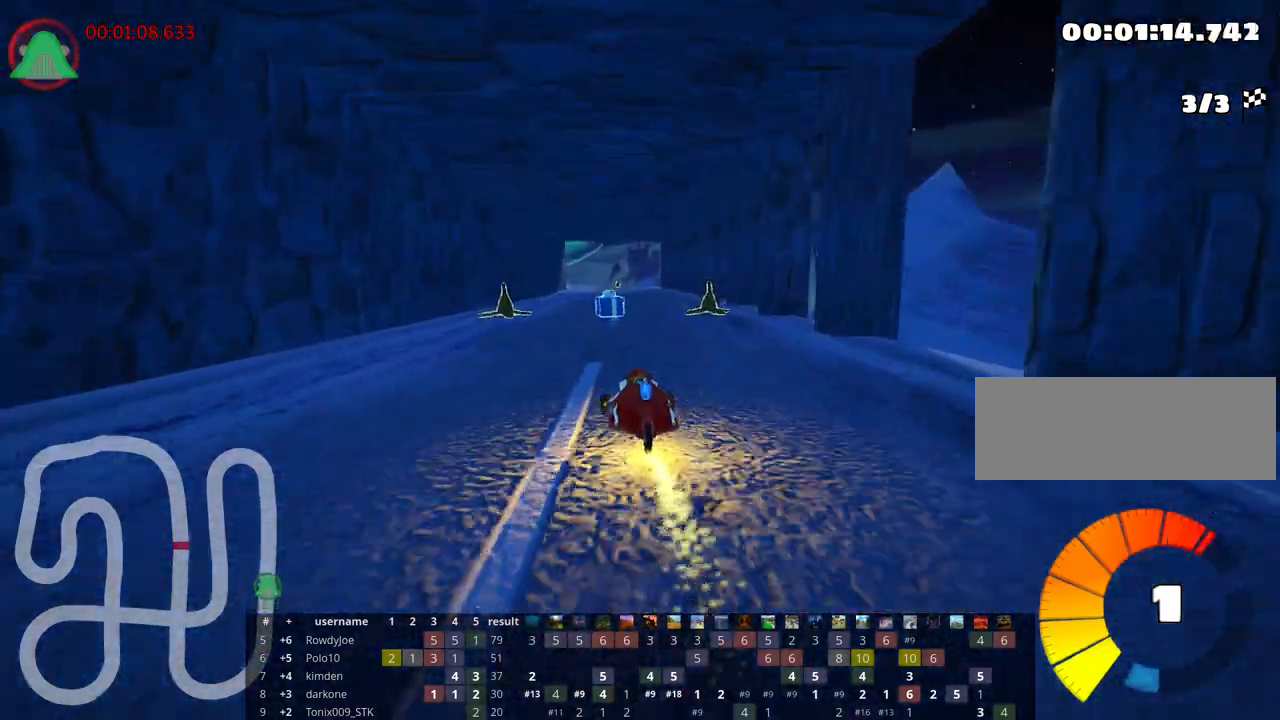
{"keys": ["right", "up"], "events": [[183, "right", "down"]]}
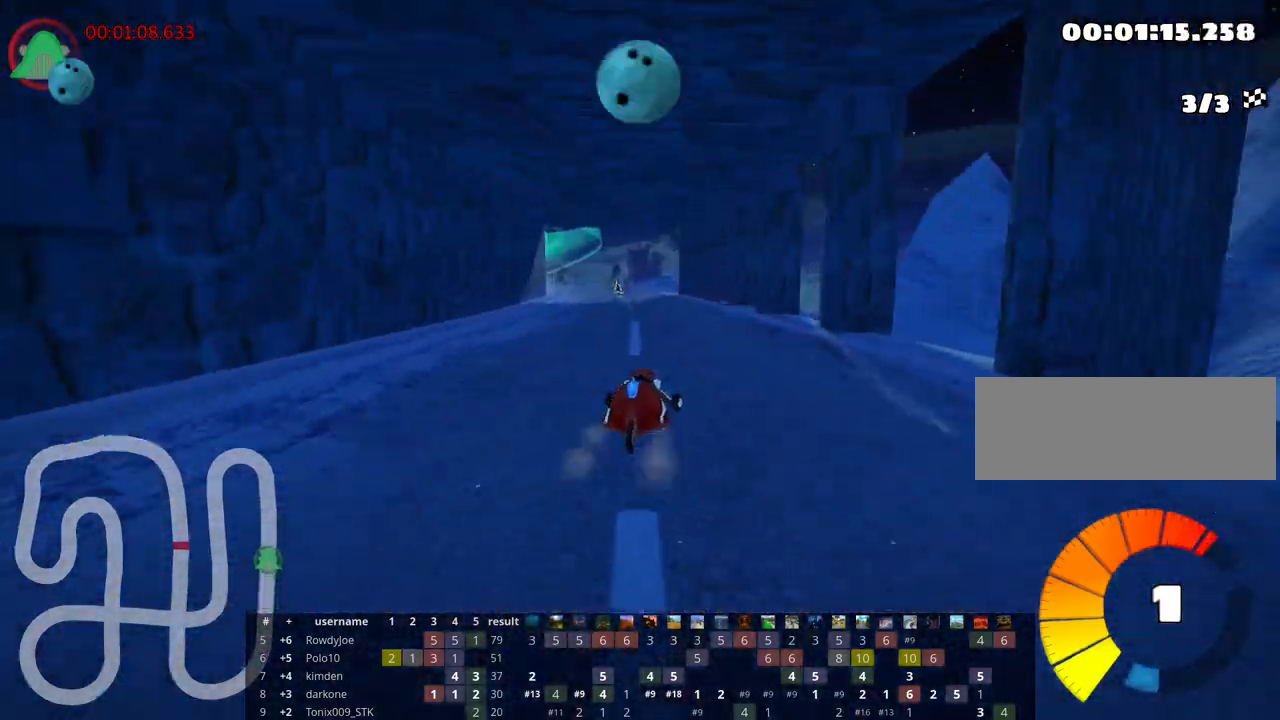
{"keys": ["right", "skid", "up"], "events": [[17, "right", "up"], [33, "left", "down"], [67, "skid", "down"], [183, "left", "up"], [200, "right", "down"], [383, "right", "up"], [400, "right", "down"]]}
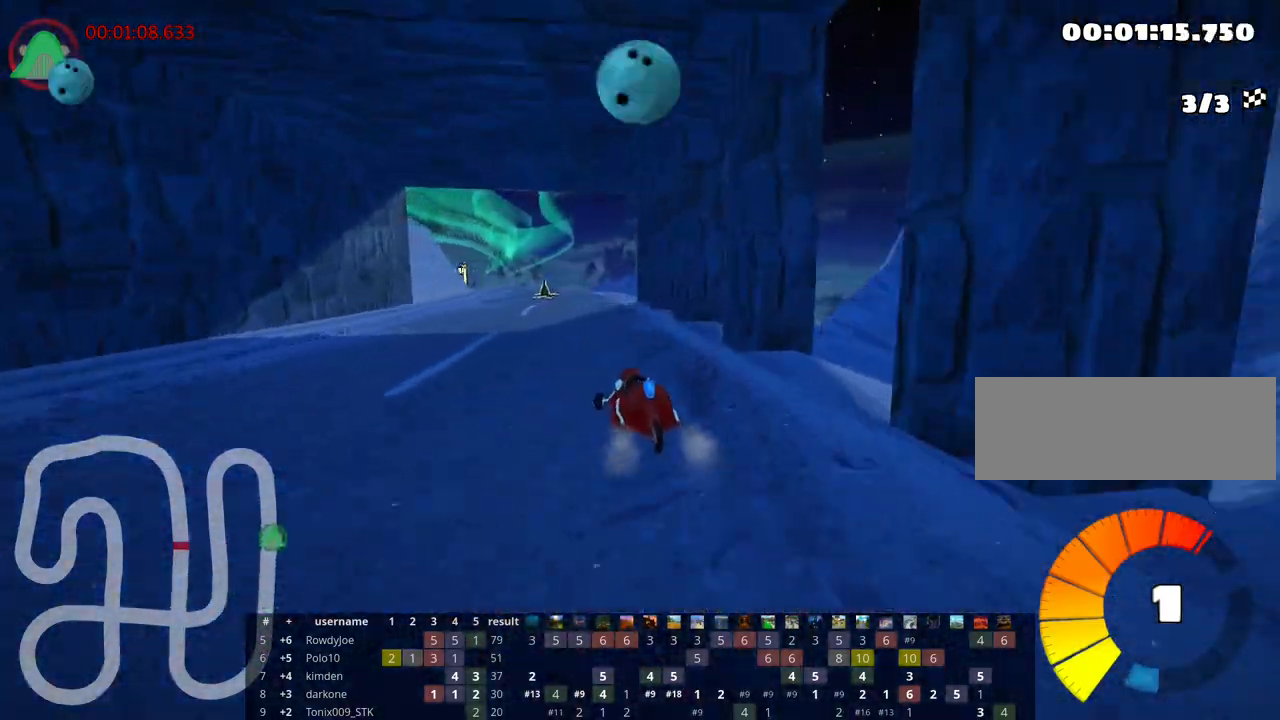
{"keys": ["right", "skid", "up"], "events": [[383, "right", "up"], [483, "right", "down"]]}
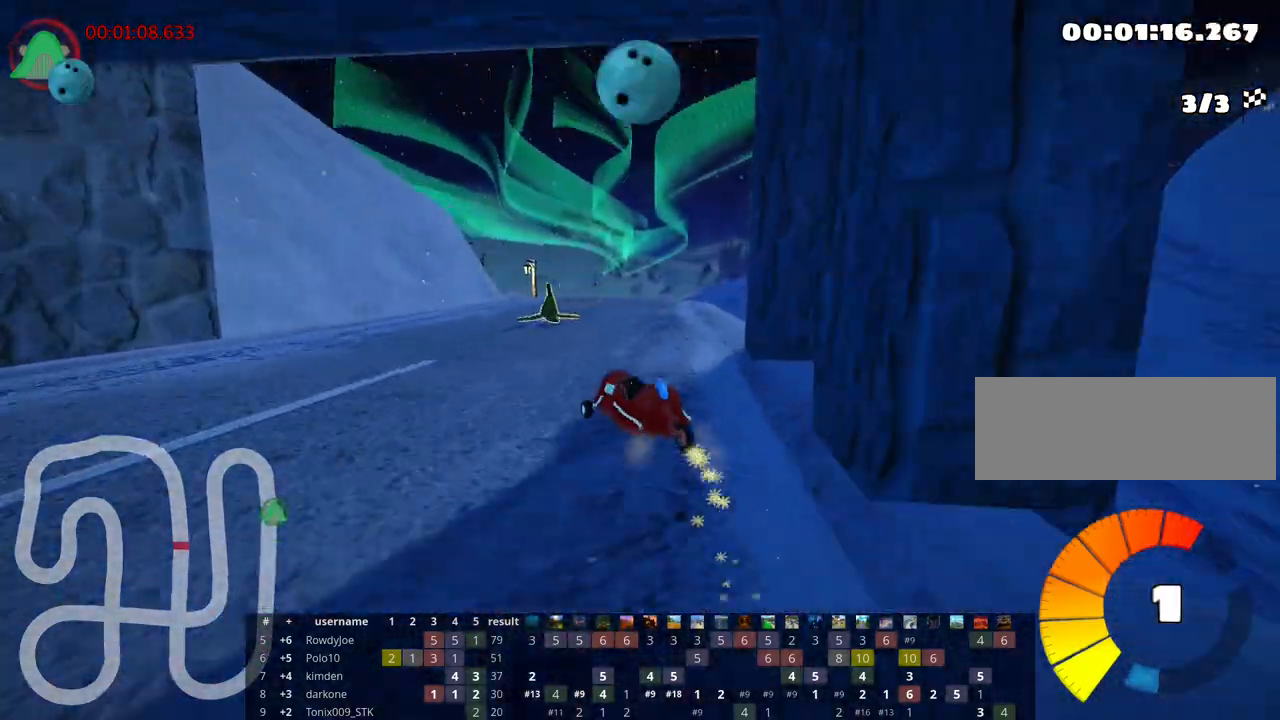
{"keys": ["left", "skid", "up"], "events": [[67, "fire", "down"], [250, "fire", "up"], [267, "left", "down"], [317, "right", "up"]]}
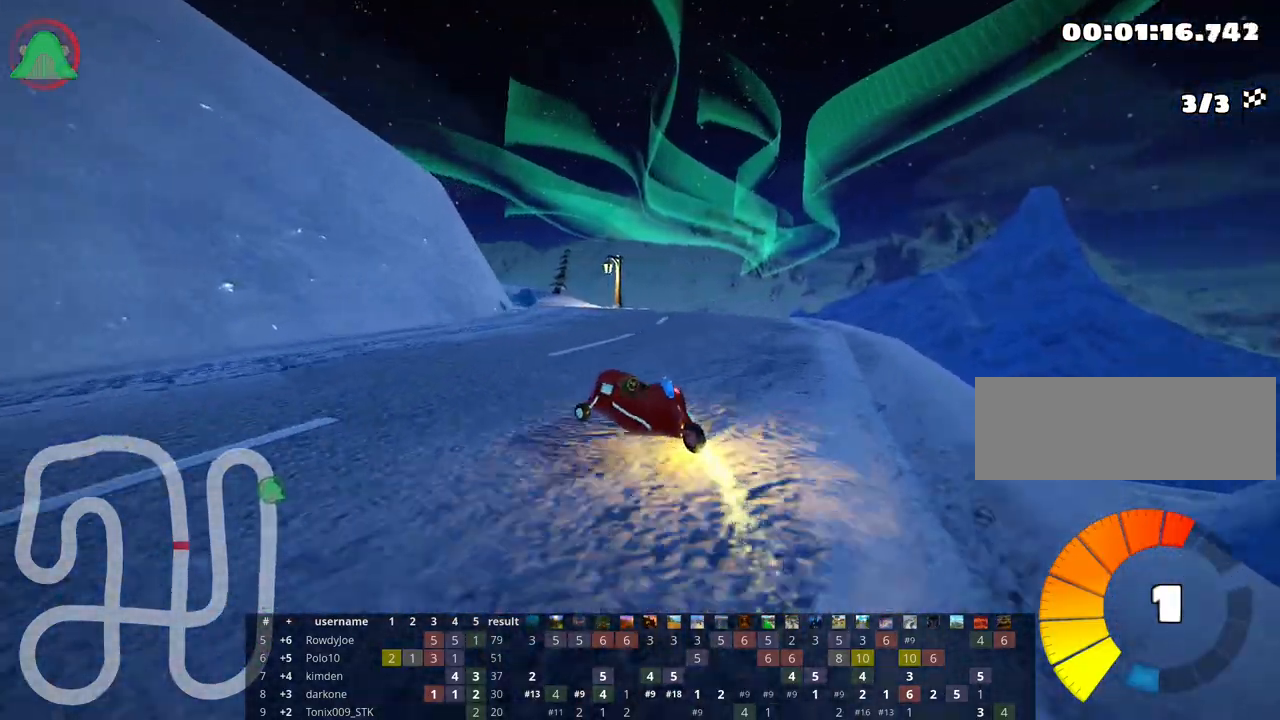
{"keys": ["left", "skid", "up"], "events": [[200, "left", "up"], [283, "left", "down"]]}
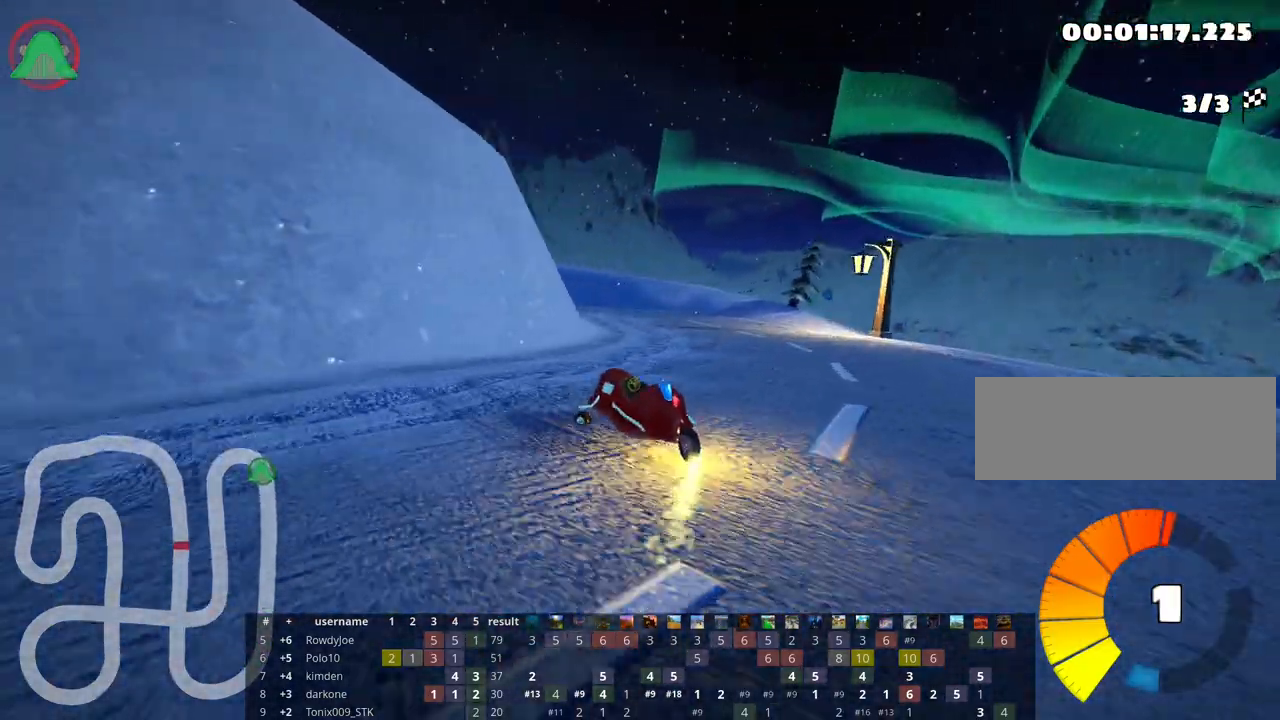
{"keys": ["left", "up"], "events": [[233, "nitro", "down"], [283, "skid", "up"], [400, "nitro", "up"]]}
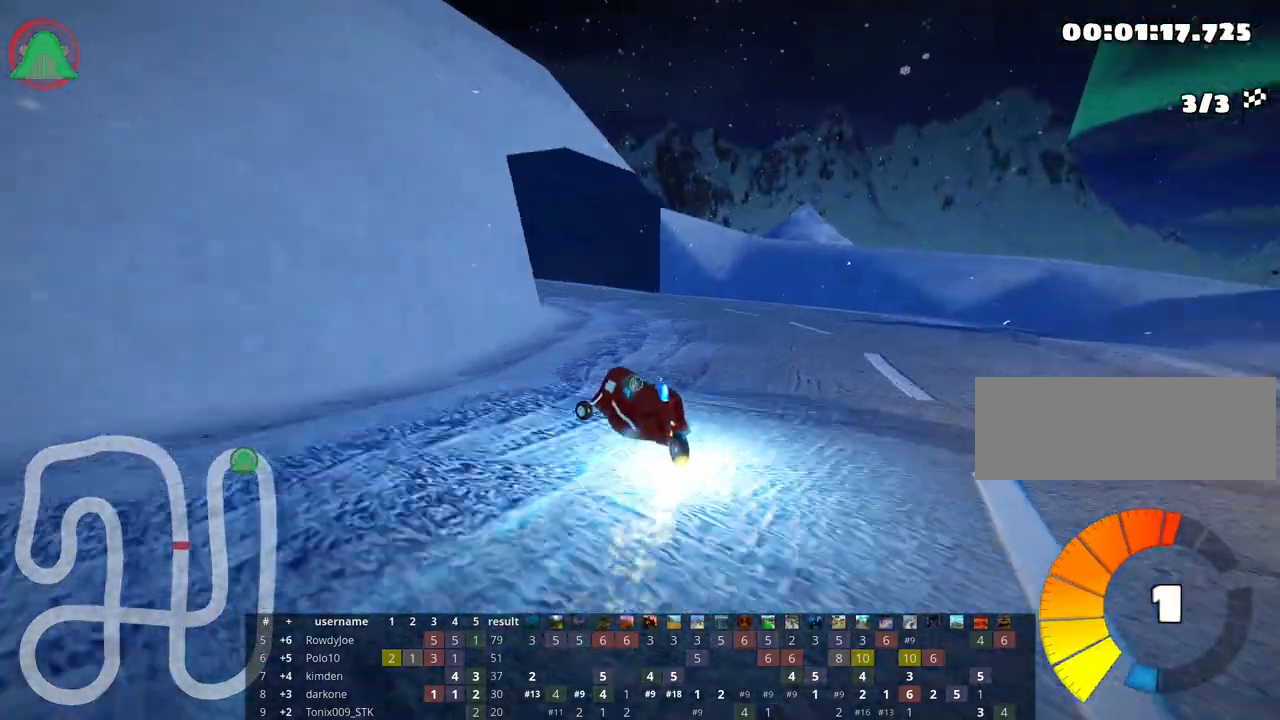
{"keys": ["left", "skid", "up"], "events": [[33, "left", "up"], [450, "left", "down"], [467, "skid", "down"]]}
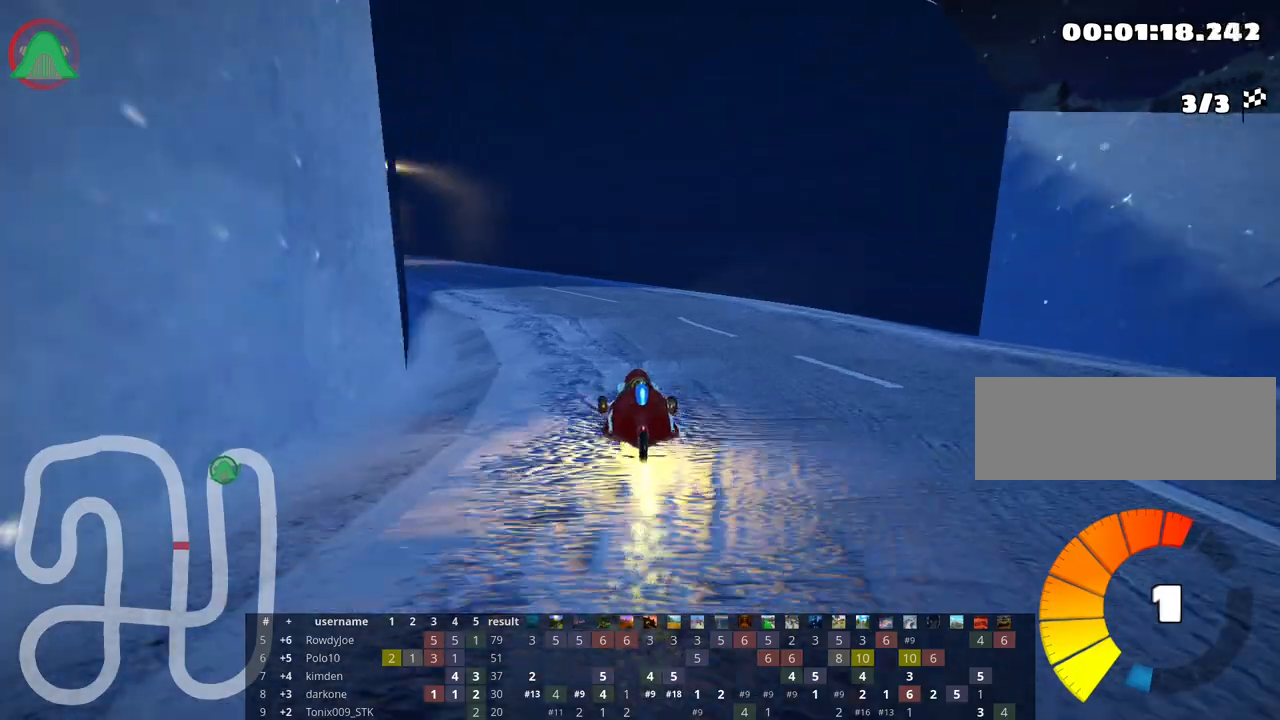
{"keys": ["left", "skid", "up"], "events": []}
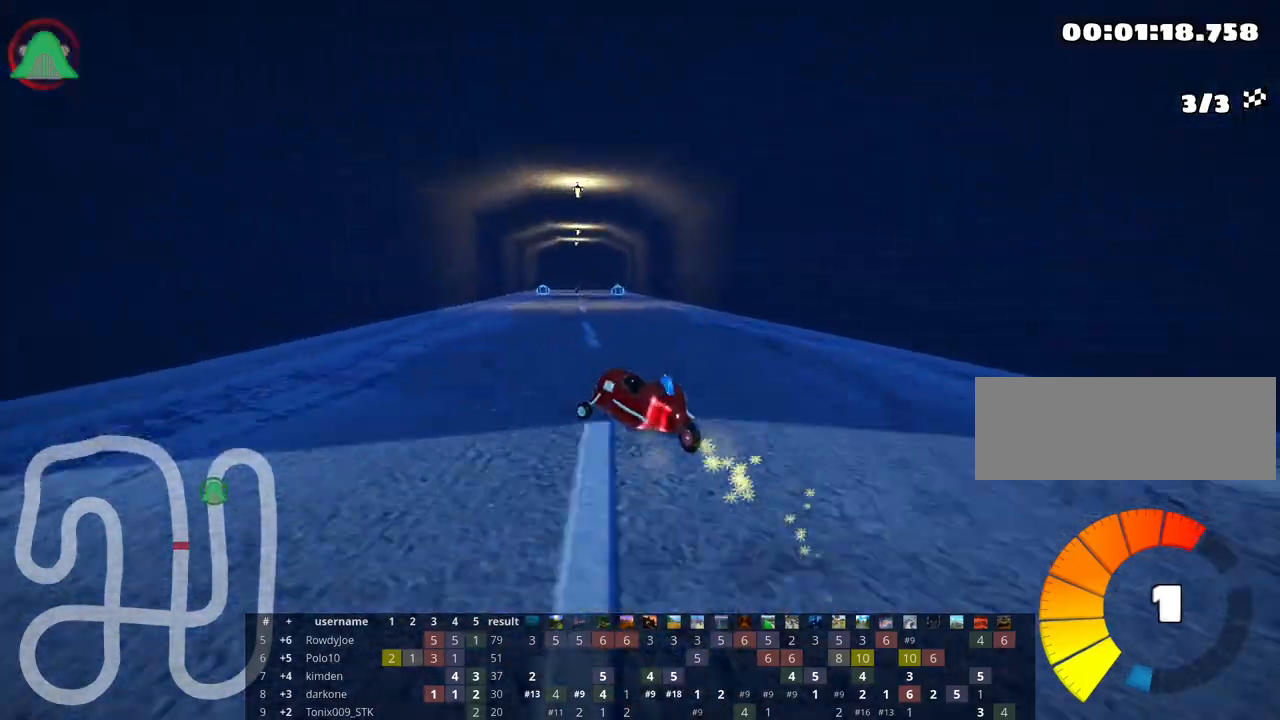
{"keys": ["right", "skid", "up"], "events": [[83, "left", "up"], [100, "right", "down"]]}
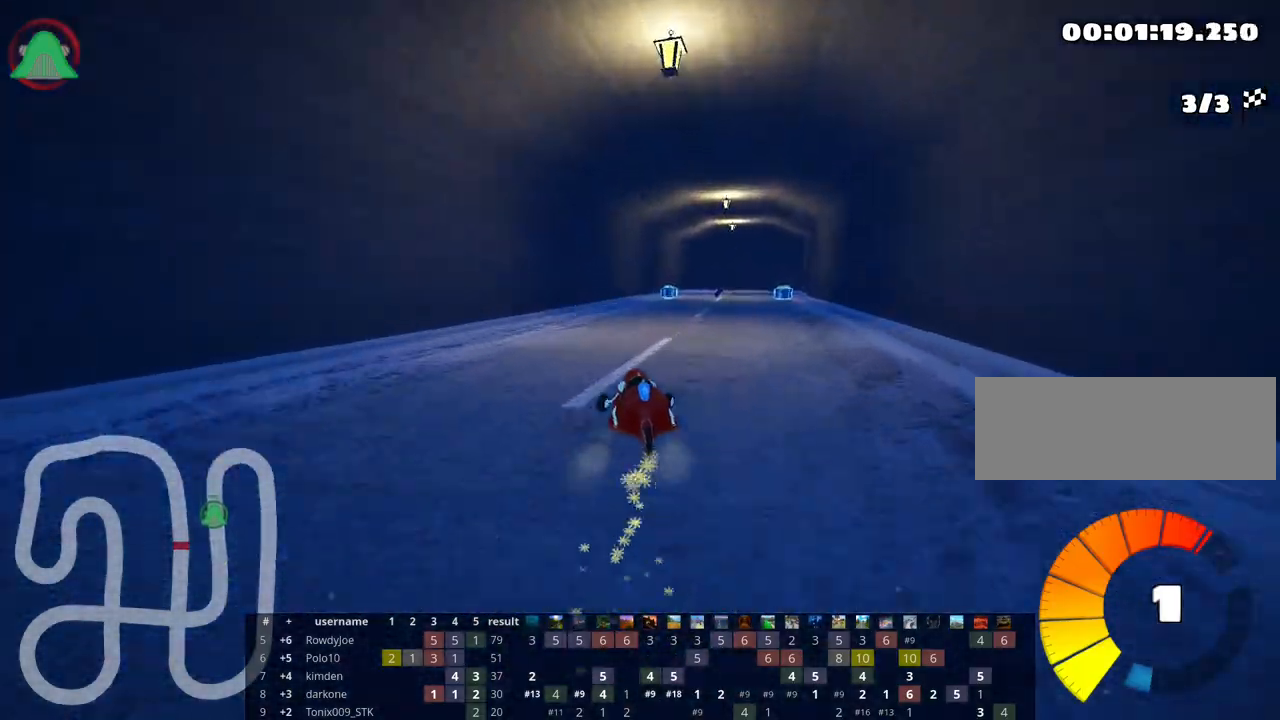
{"keys": ["up"], "events": [[50, "nitro", "down"], [50, "skid", "up"], [183, "nitro", "up"], [233, "right", "up"]]}
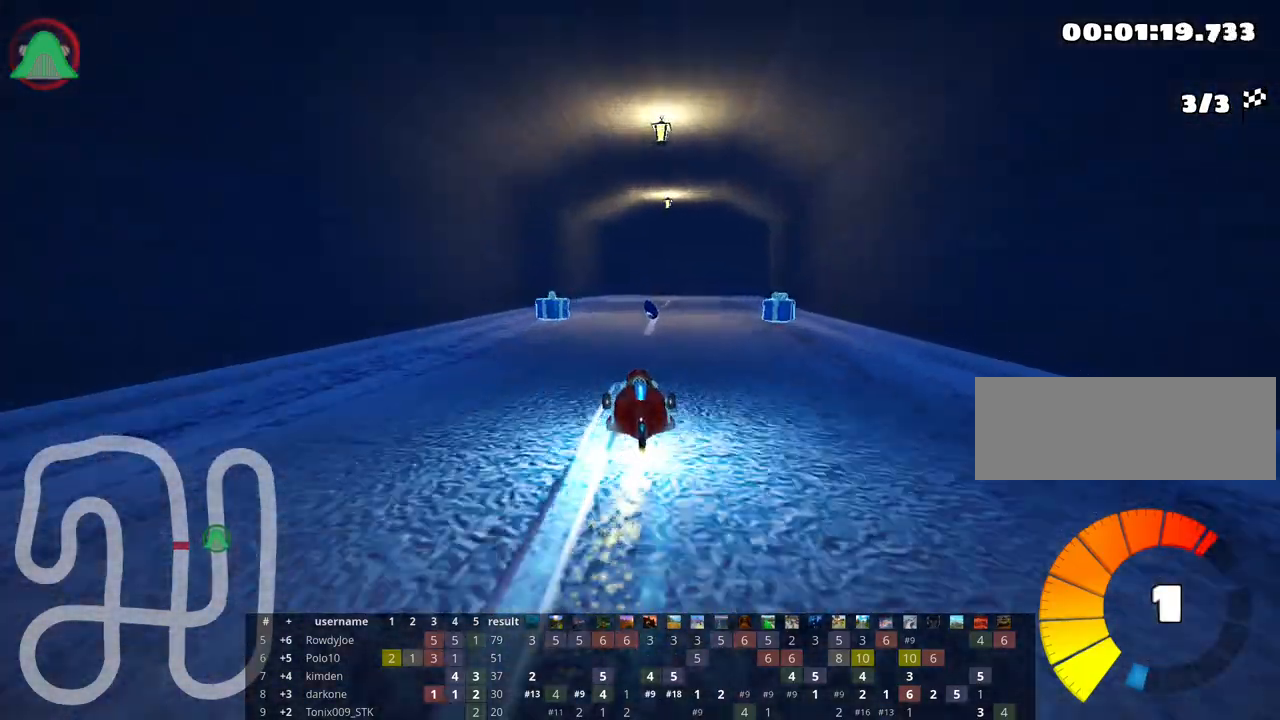
{"keys": ["right", "skid", "up"], "events": [[50, "left", "down"], [233, "left", "up"], [317, "skid", "down"], [333, "right", "down"]]}
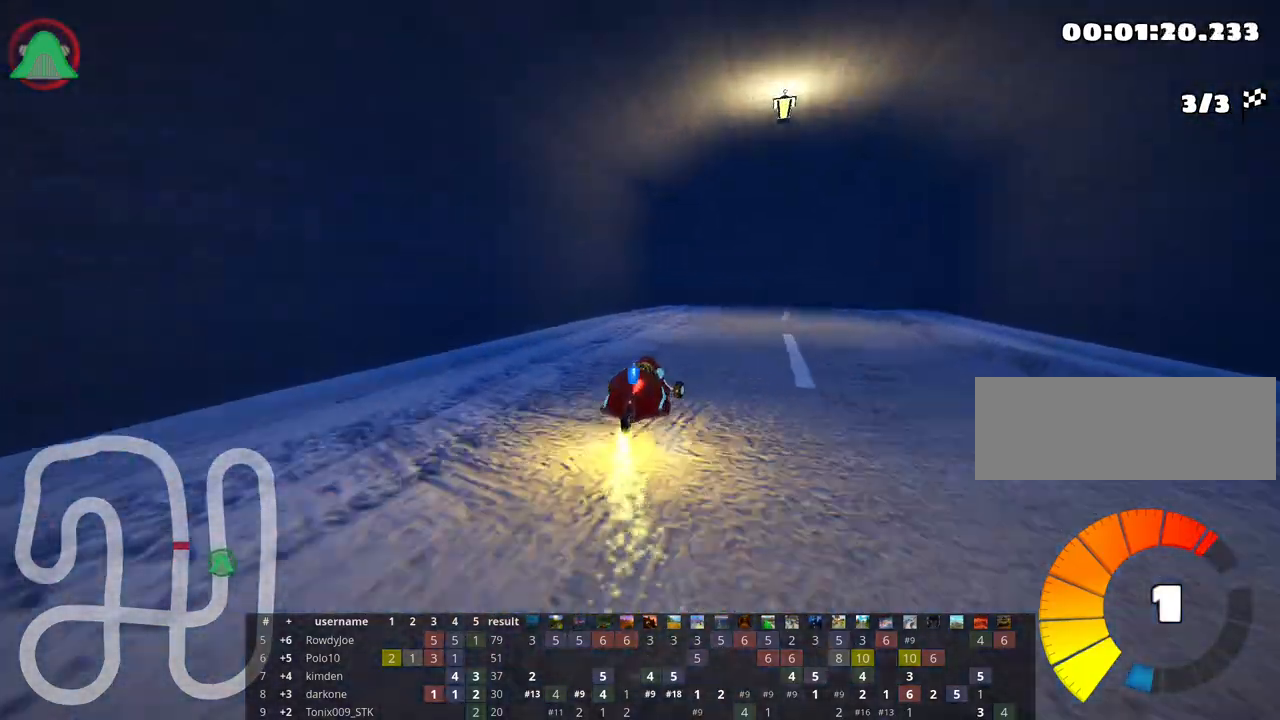
{"keys": ["right", "skid", "up"], "events": [[67, "right", "up"], [83, "left", "down"], [233, "right", "down"], [300, "left", "up"]]}
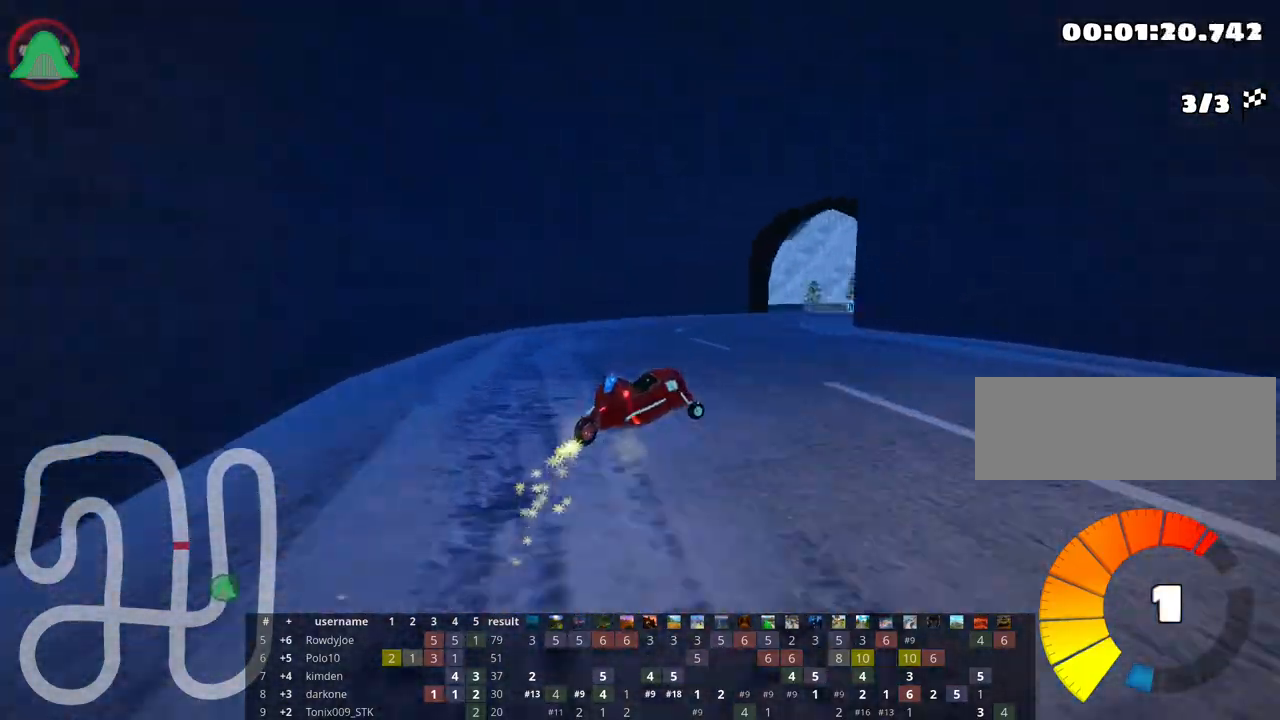
{"keys": ["right", "skid", "up"], "events": []}
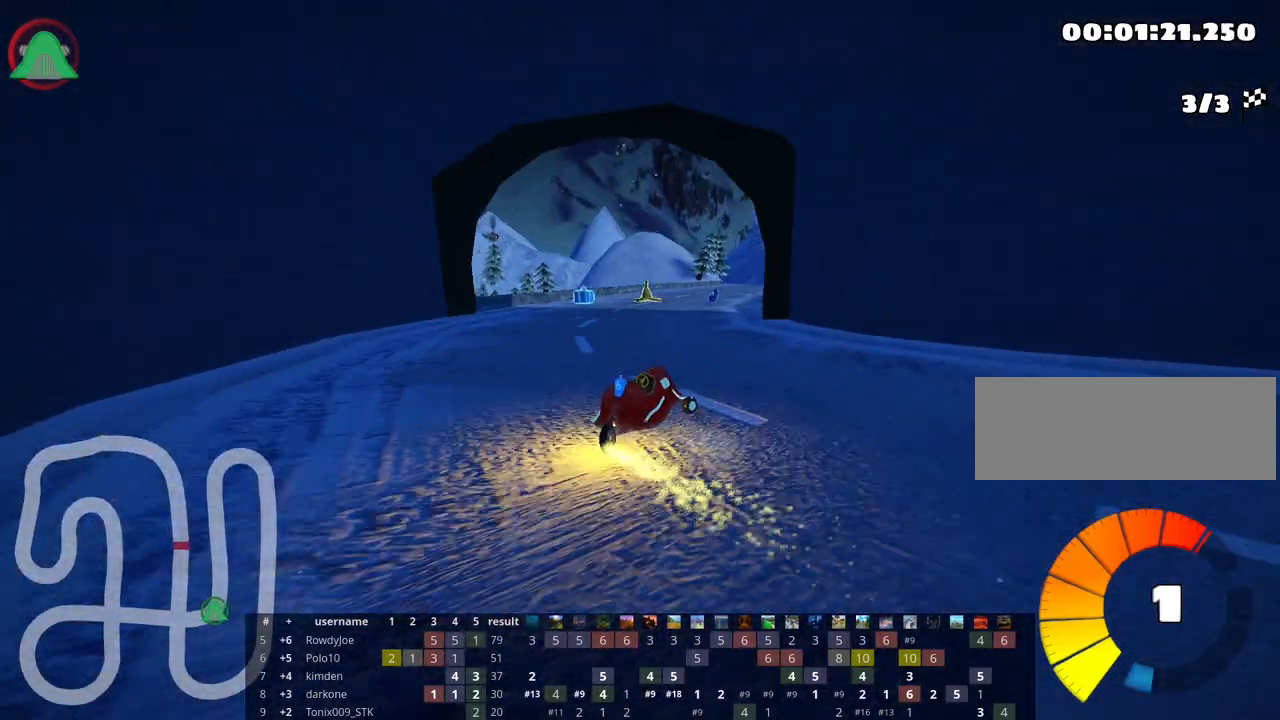
{"keys": ["up"], "events": [[350, "skid", "up"], [400, "right", "up"]]}
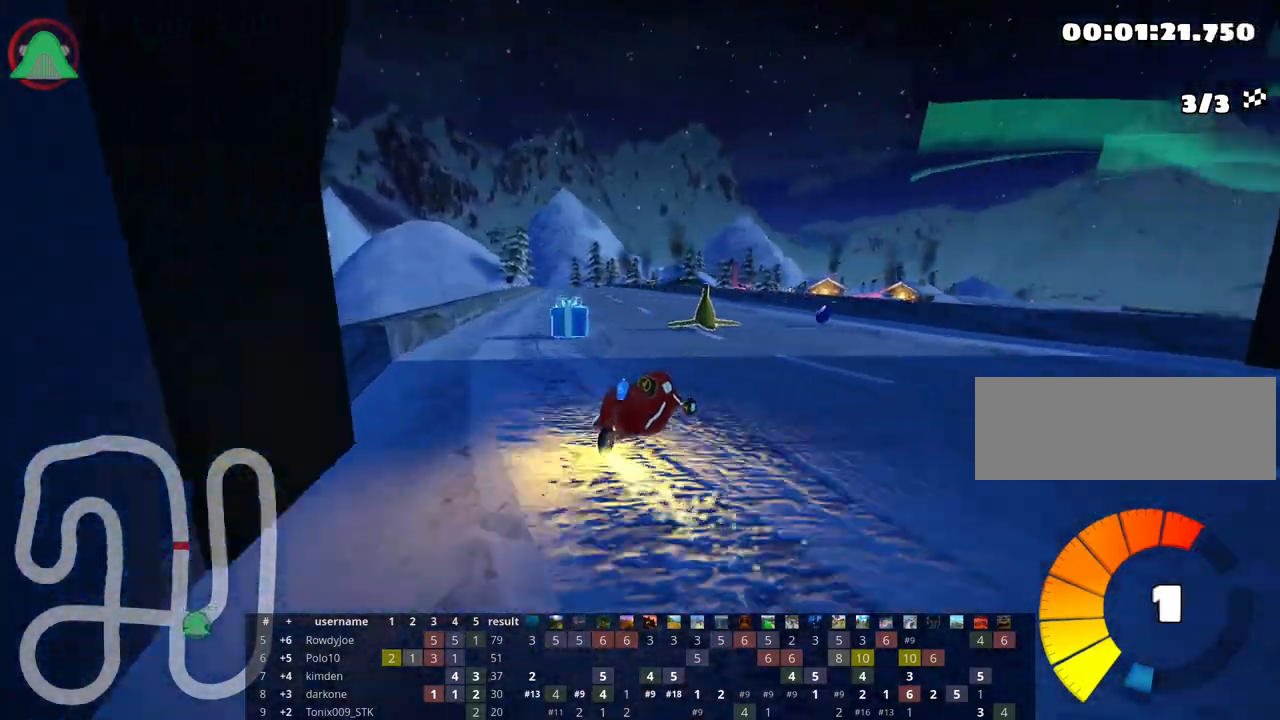
{"keys": ["left", "up"], "events": [[17, "nitro", "down"], [83, "left", "down"], [217, "nitro", "up"]]}
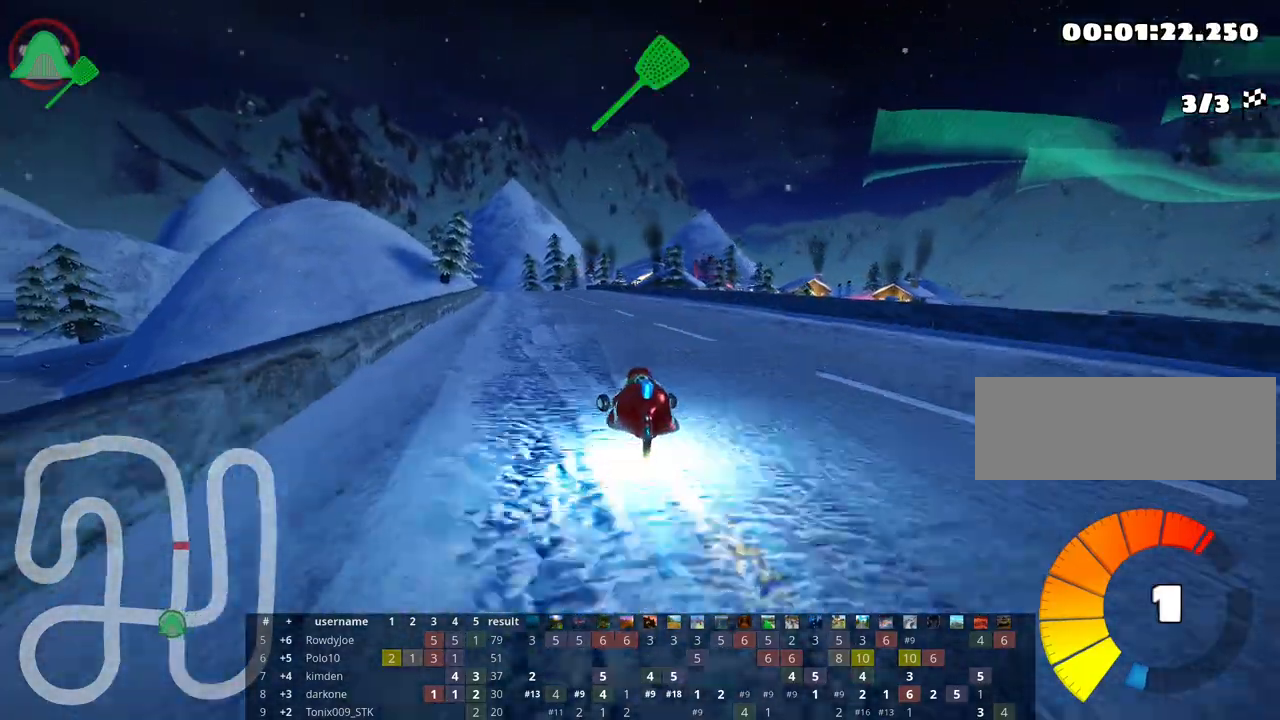
{"keys": ["right", "up"], "events": [[133, "left", "up"], [317, "right", "down"]]}
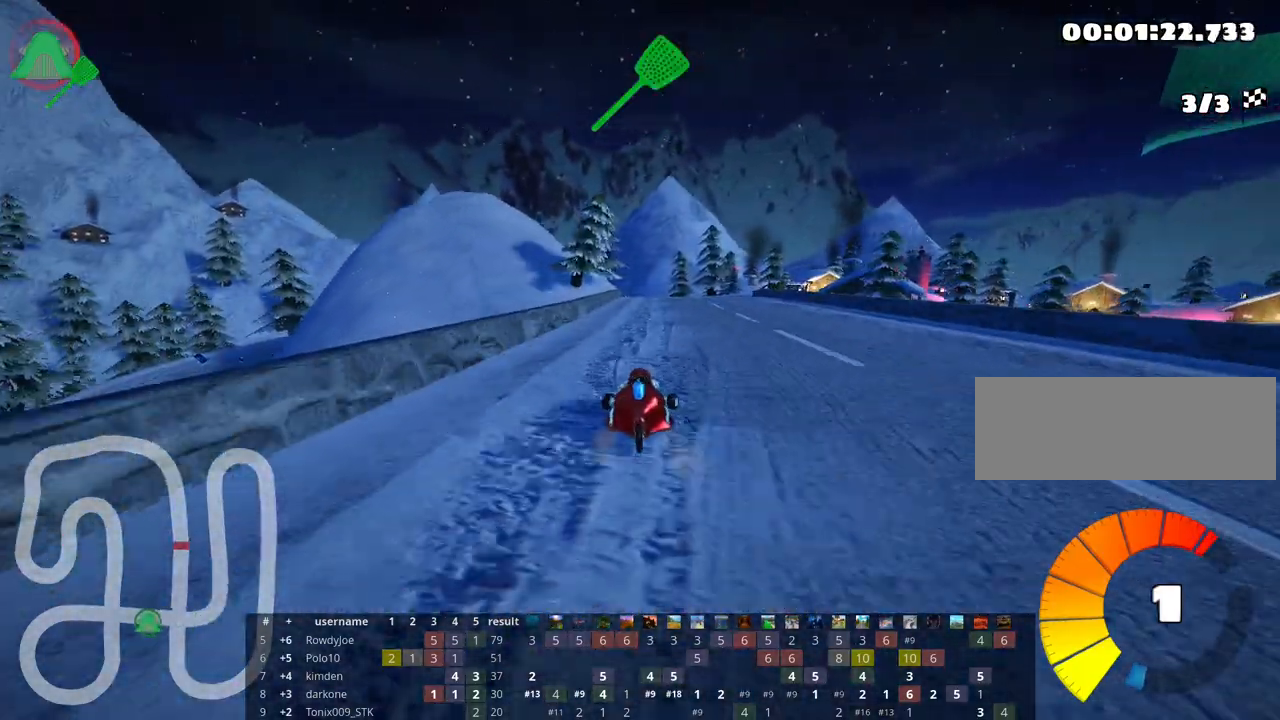
{"keys": ["skid", "up"], "events": [[233, "right", "up"], [267, "left", "down"], [283, "skid", "down"], [467, "left", "up"]]}
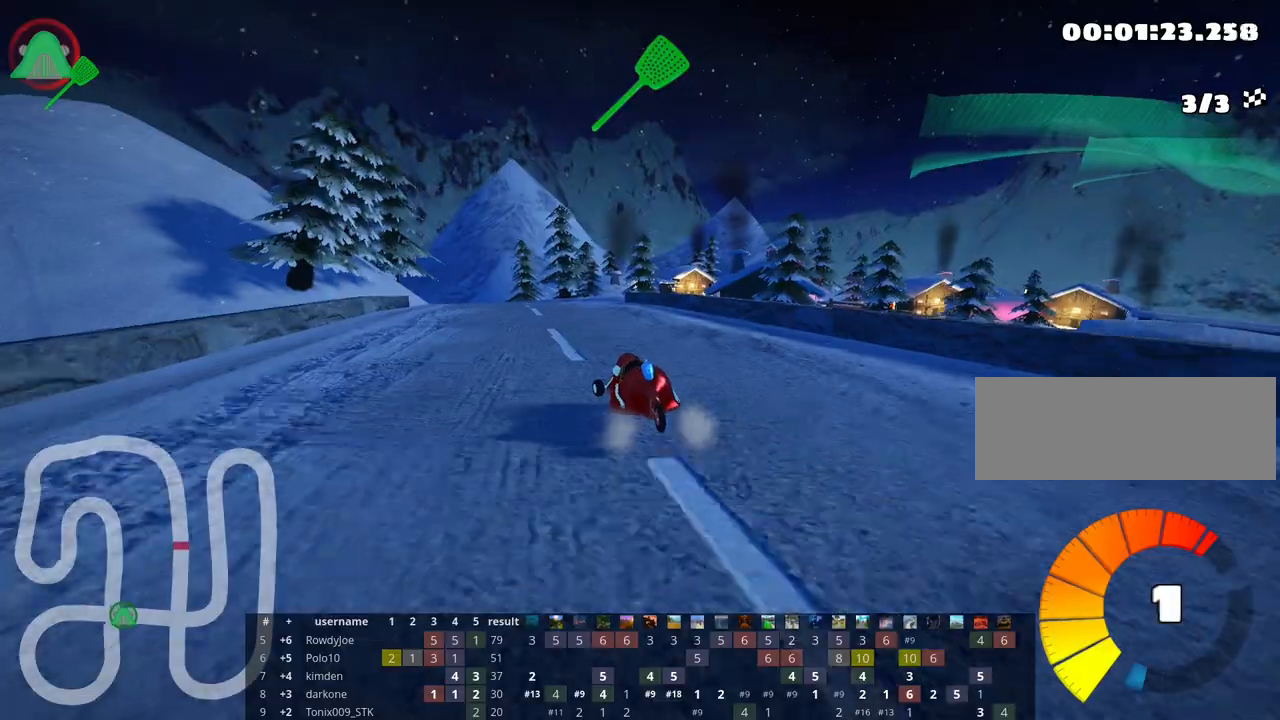
{"keys": ["left", "right", "skid", "up"], "events": [[33, "right", "down"], [483, "left", "down"]]}
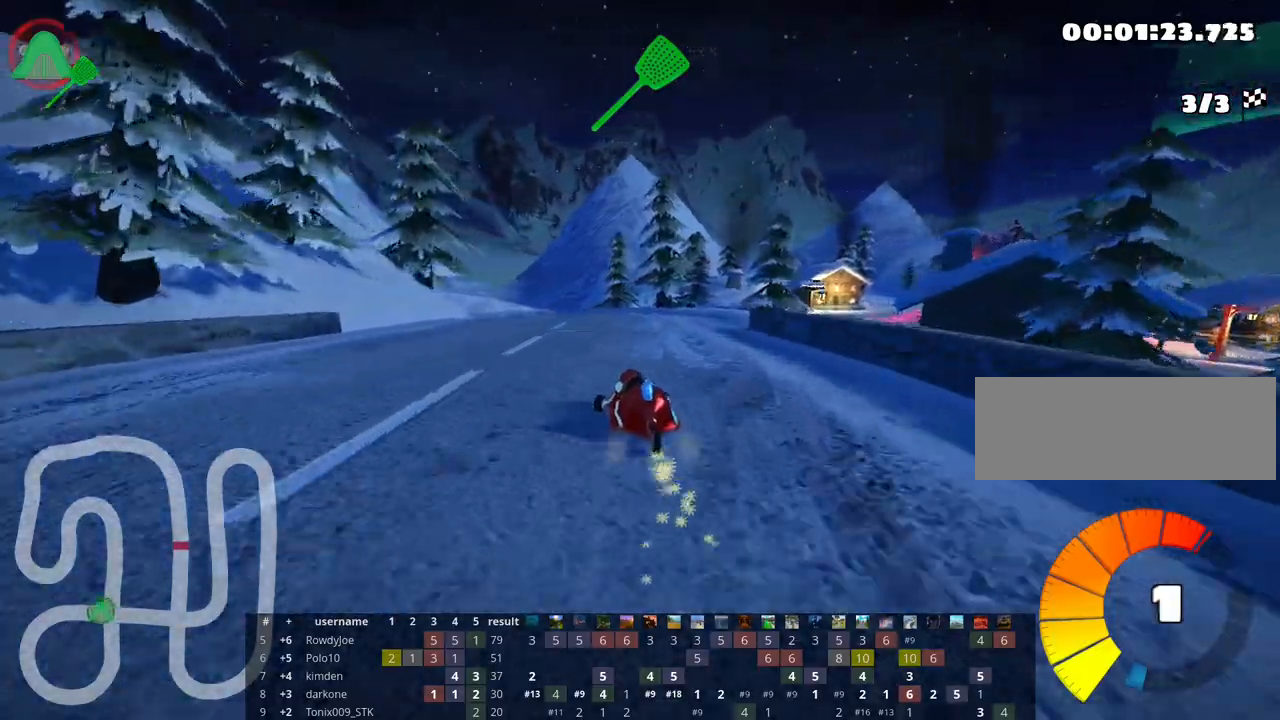
{"keys": ["right", "skid", "up"], "events": [[33, "right", "up"], [383, "left", "up"], [400, "right", "down"]]}
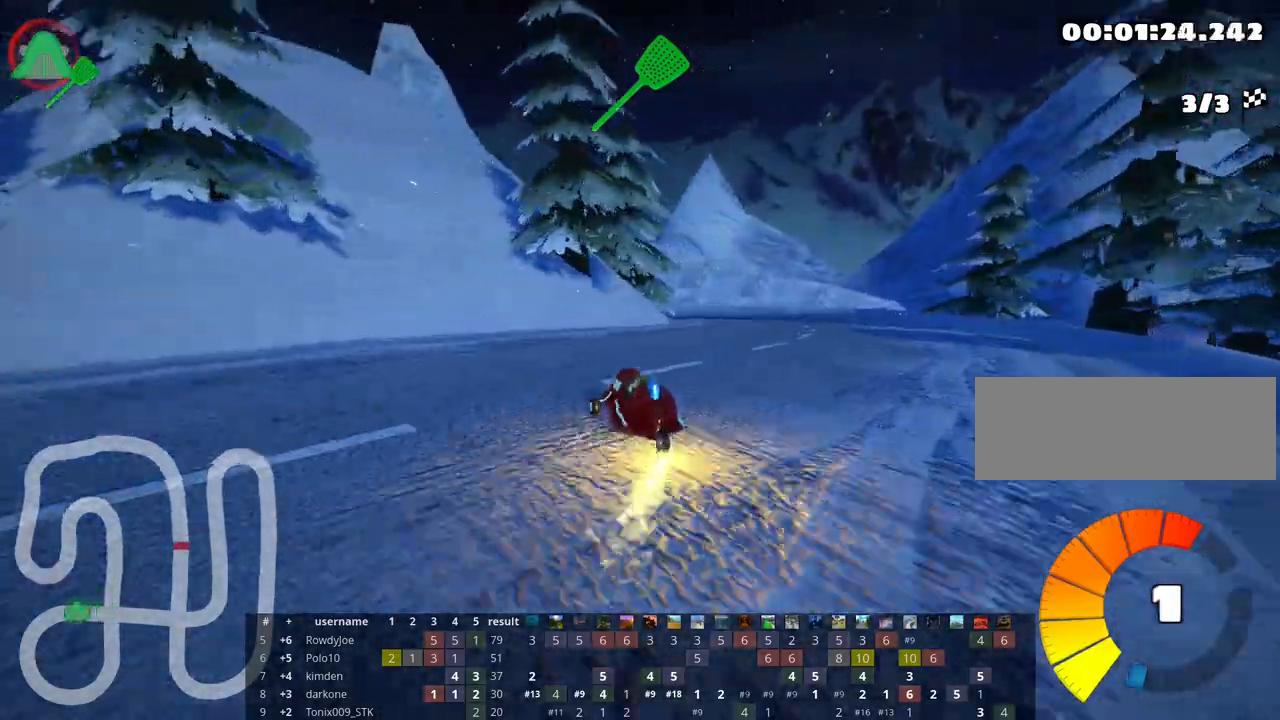
{"keys": ["skid", "up"], "events": [[283, "right", "up"], [300, "left", "down"], [450, "left", "up"]]}
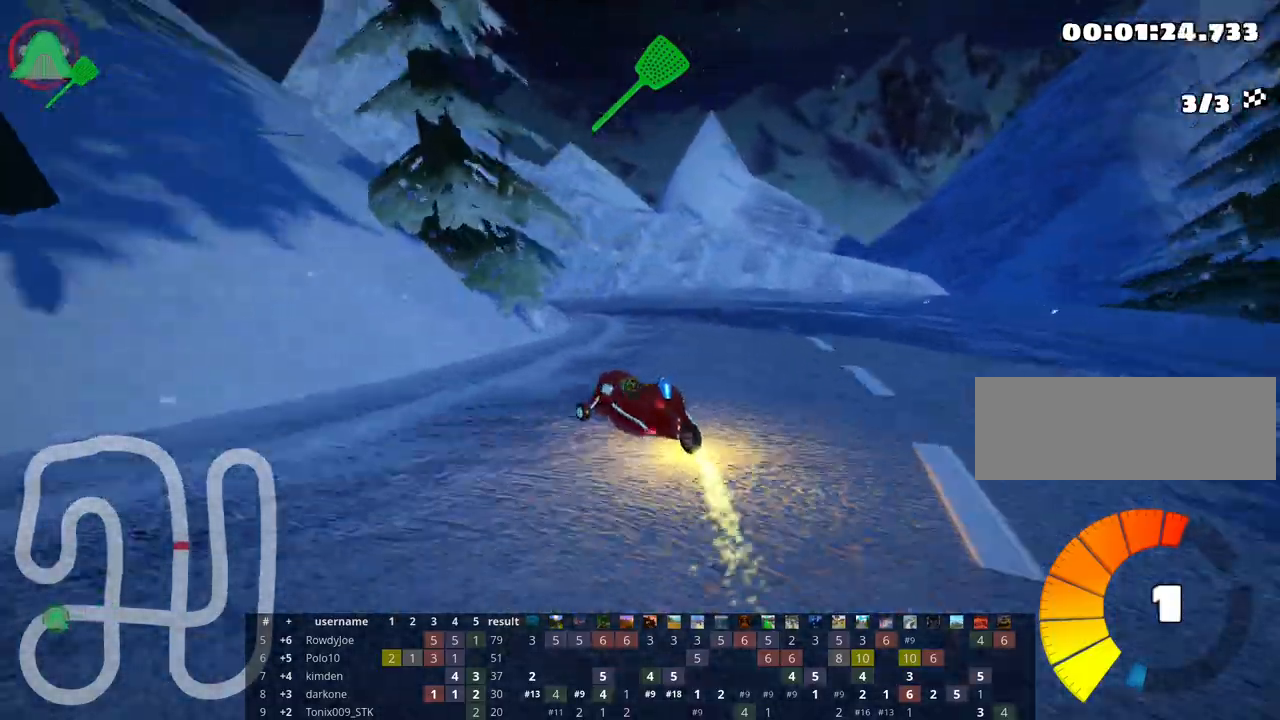
{"keys": ["left", "skid", "up"], "events": [[83, "left", "down"]]}
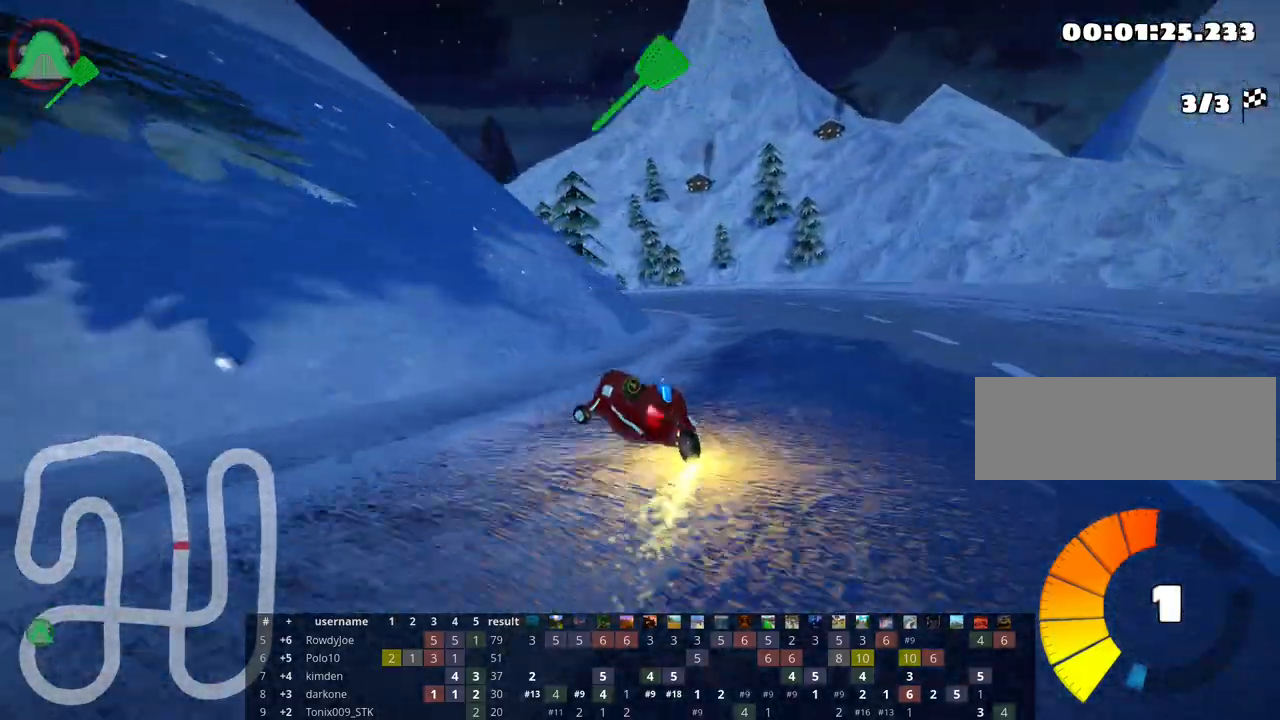
{"keys": ["skid", "up"], "events": [[300, "left", "up"]]}
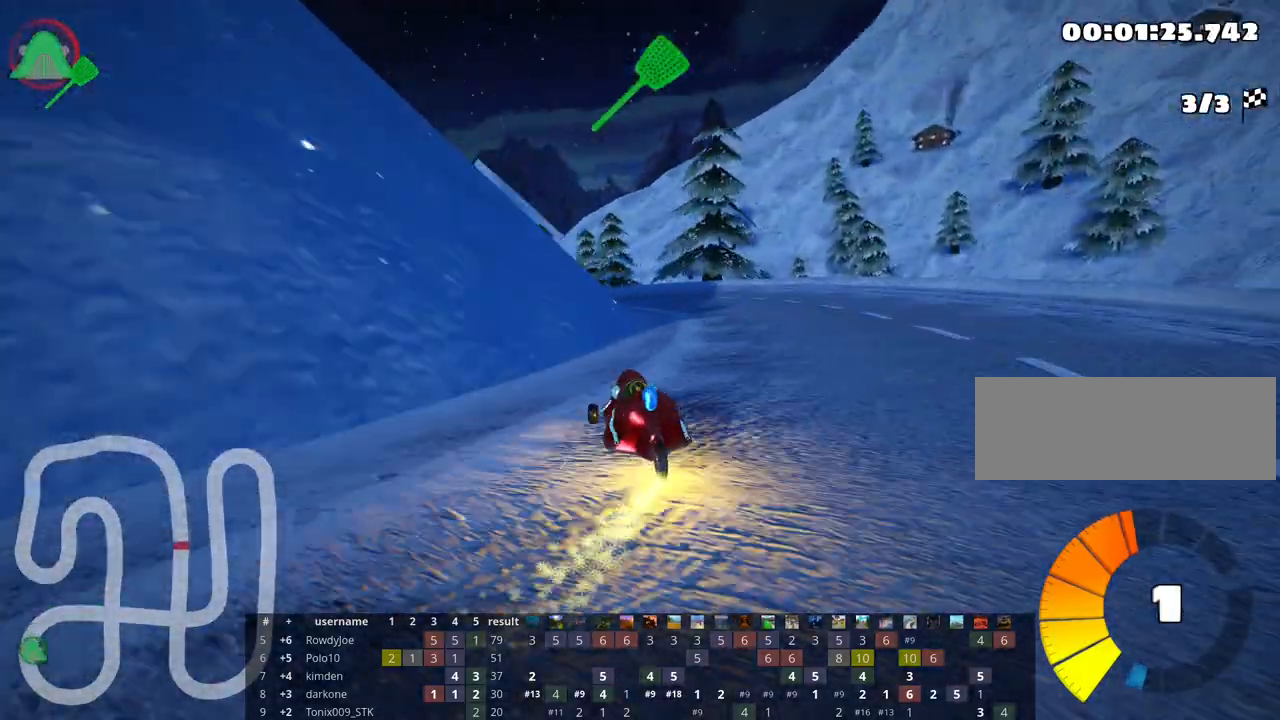
{"keys": ["left", "skid", "up"], "events": [[150, "right", "down"], [250, "left", "down"], [283, "right", "up"]]}
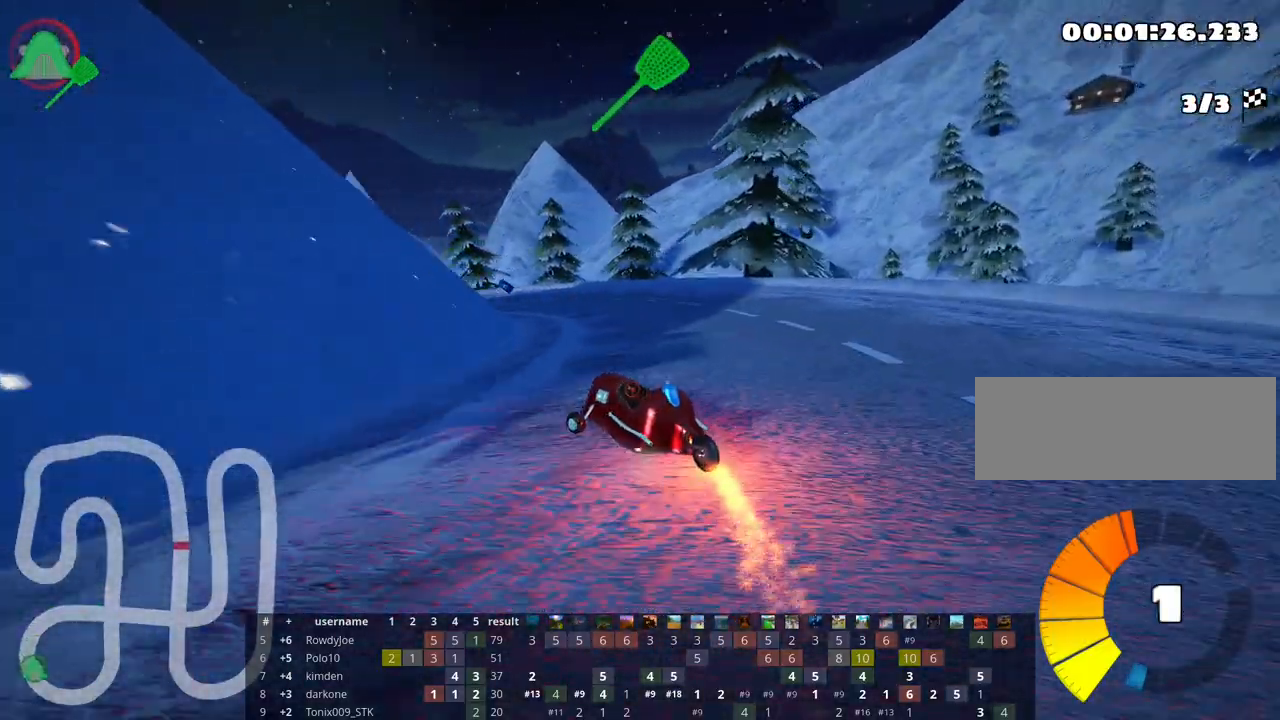
{"keys": ["right", "skid", "up"], "events": [[317, "nitro", "down"], [417, "nitro", "up"], [450, "left", "up"], [467, "right", "down"]]}
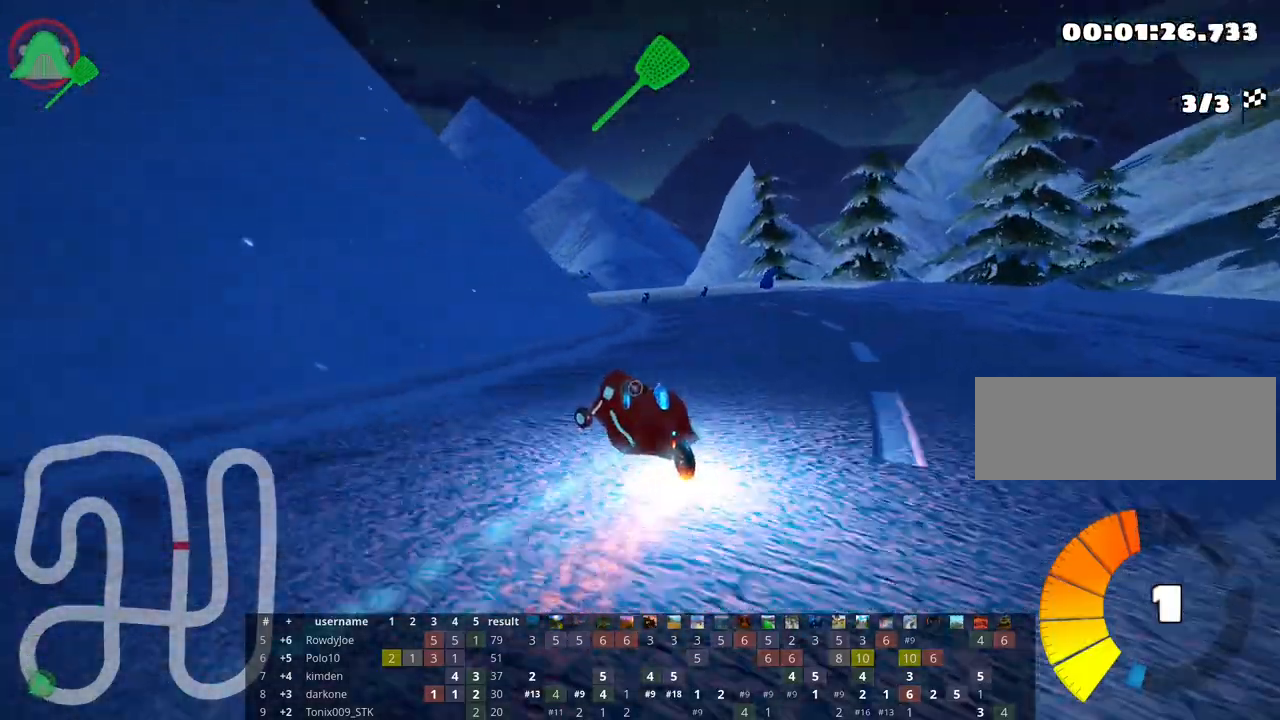
{"keys": ["left", "skid", "up"], "events": [[417, "left", "down"], [450, "right", "up"]]}
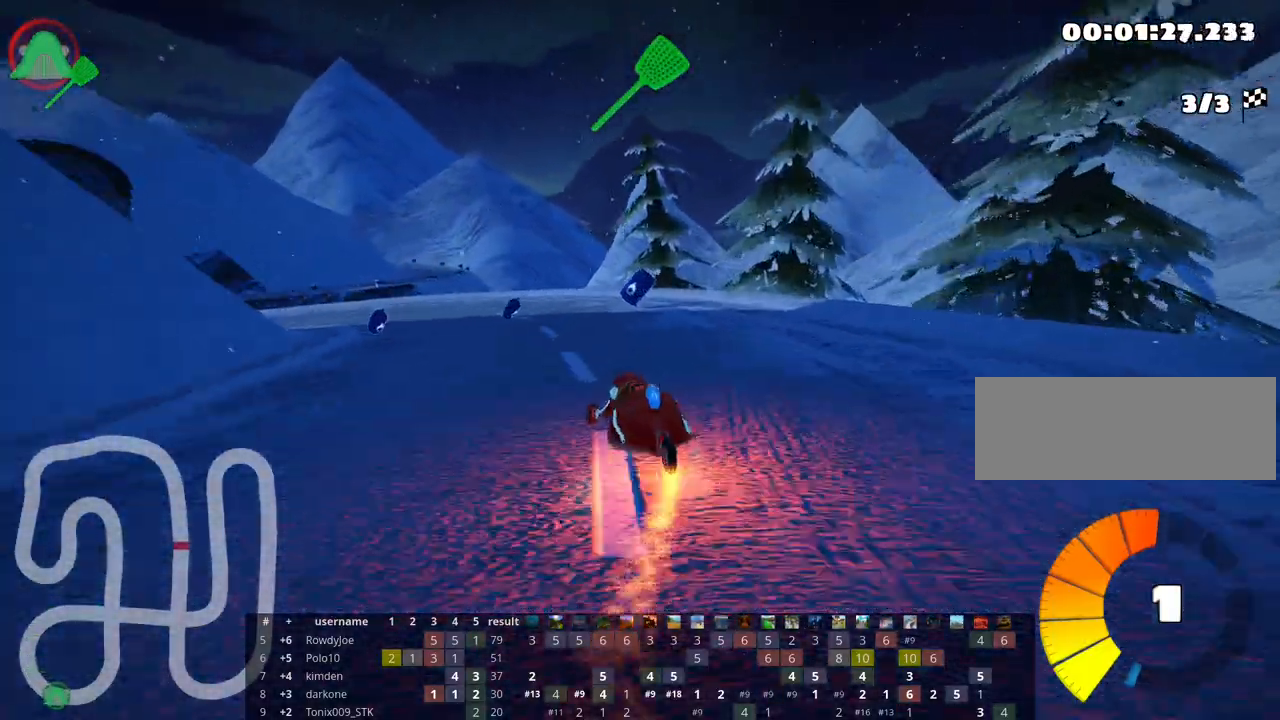
{"keys": ["left", "up"], "events": [[217, "skid", "up"]]}